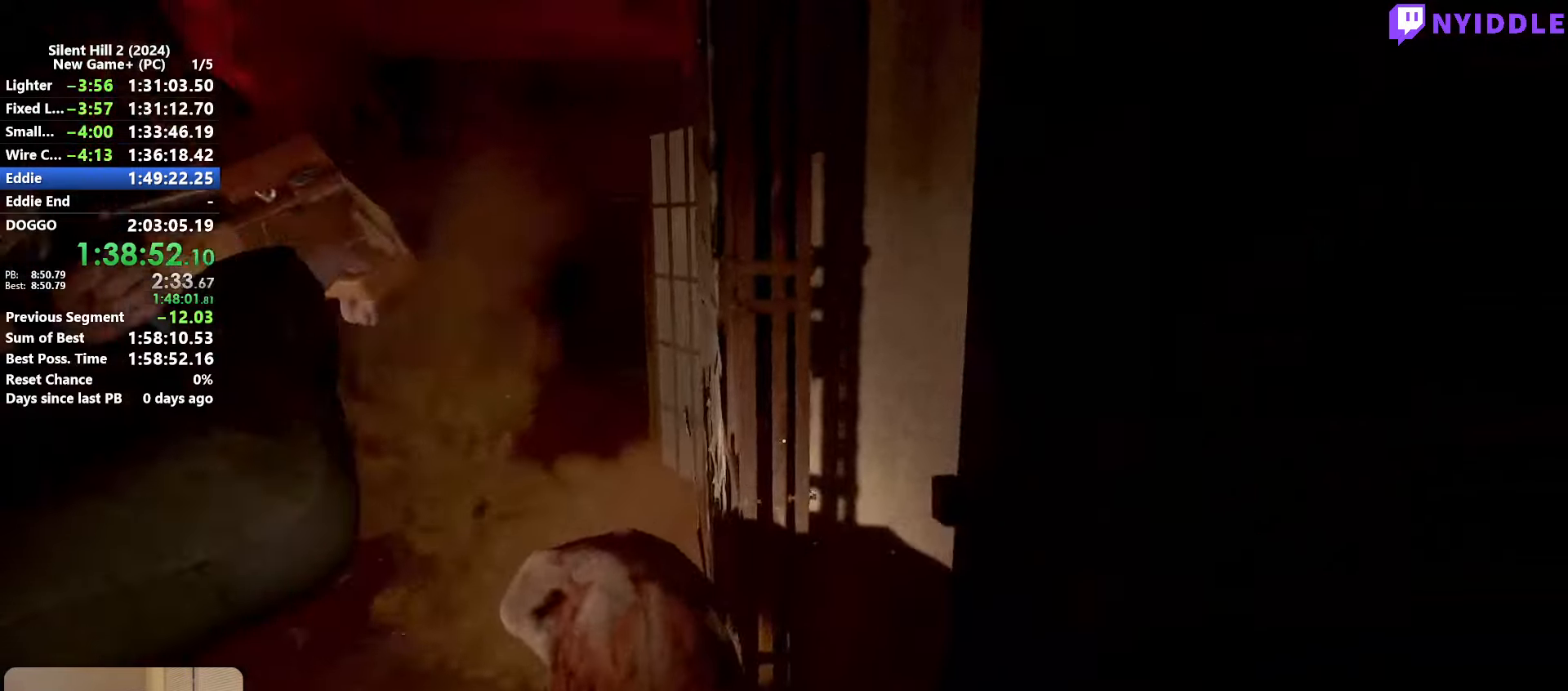
Gameplay with keyboard and mouse; each line is a JSON object with the keys and mouse buttons held at the frame after it. "events" lists presses ("down") and releases ("up") of "1", "2", "3", "4", "5", "a", "alt", "c", "ctrl", "d", "e", "f", "g", "q", "r", "s", "shift", "space", "tab", "v", "w", "x", "z", "mouse_left", "mouse_right", "mouse_mb4", "mouse_wheel_up" and "mouse_wheel_down" between this image and that frame as [ms after this image, input, new state], when the widget could be followed in between. "mouse_left", "mouse_right", "mouse_mb4", "mouse_wheel_up", "mouse_wheel_down" = the "left", "right", "mb4", "wheel_up", "wheel_down" buttons of the "mouse" list. No other keys are recorded. Not read: mouse_move.
{"keys": [], "mouse": [], "events": [[84, "mouse_left", "down"], [134, "mouse_left", "up"], [234, "mouse_left", "down"], [317, "mouse_left", "up"], [417, "mouse_left", "down"], [500, "mouse_left", "up"]]}
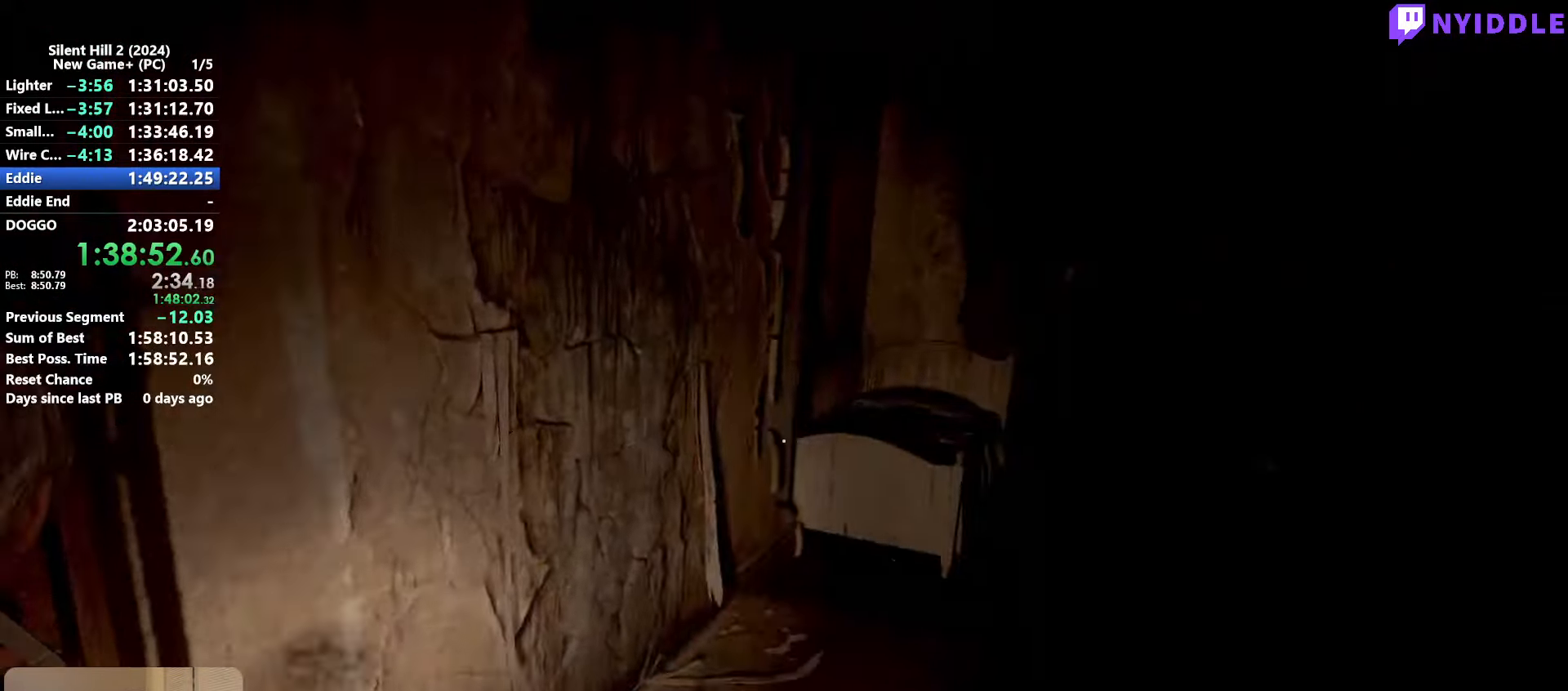
{"keys": ["s"], "mouse": [], "events": [[150, "mouse_left", "down"], [200, "mouse_left", "up"], [284, "s", "down"]]}
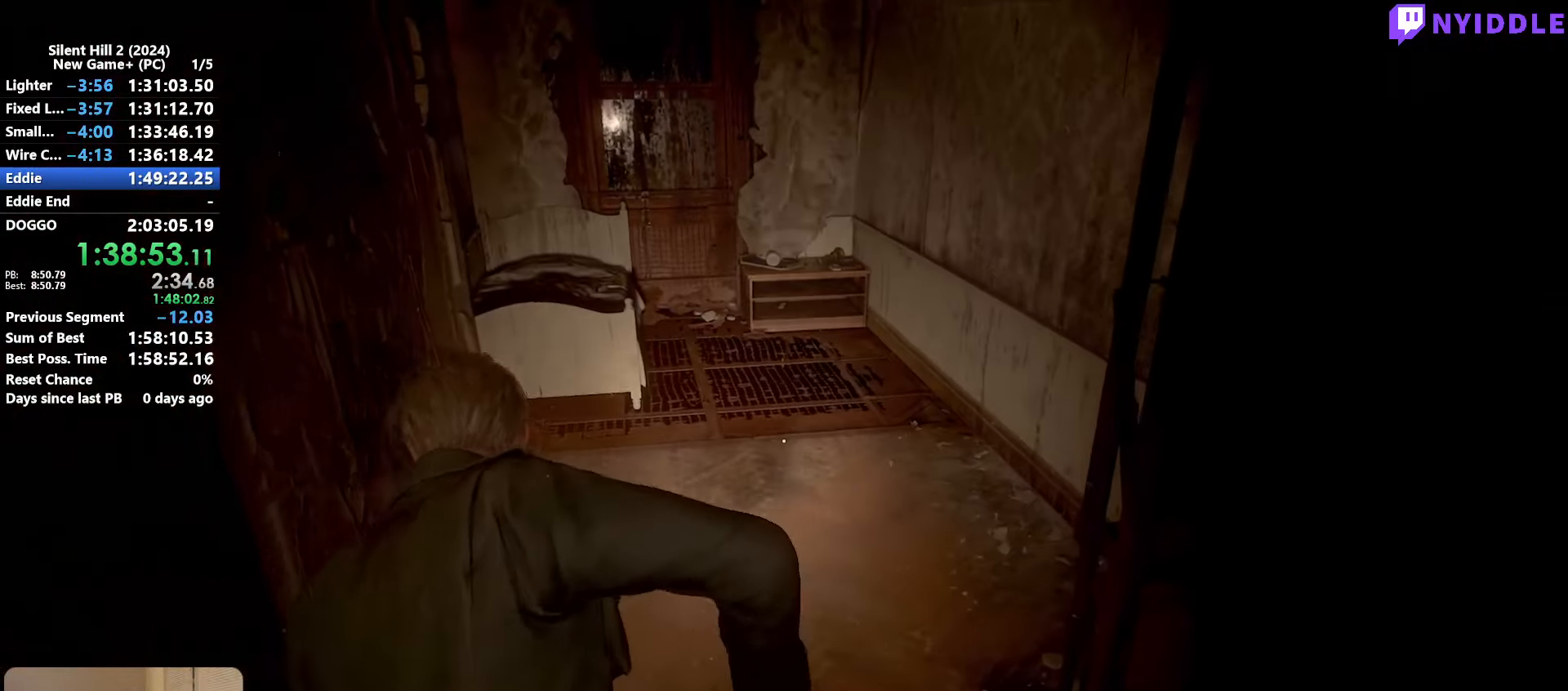
{"keys": ["shift", "w"], "mouse": [], "events": [[67, "a", "down"], [117, "s", "up"], [217, "a", "up"], [217, "shift", "down"], [250, "w", "down"], [350, "mouse_right", "down"], [450, "mouse_right", "up"]]}
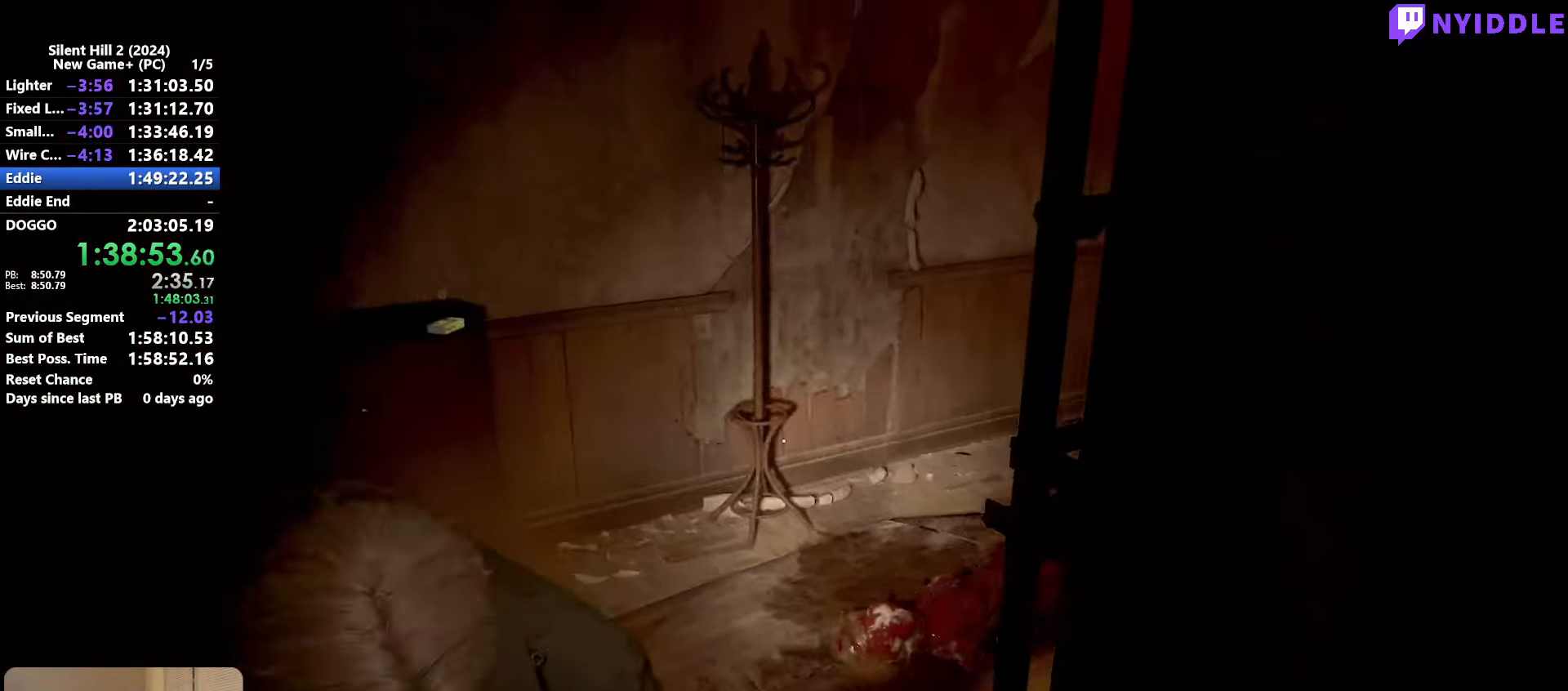
{"keys": ["shift", "w"], "mouse": [], "events": [[34, "mouse_right", "down"], [184, "mouse_right", "up"], [267, "mouse_right", "down"], [367, "mouse_right", "up"]]}
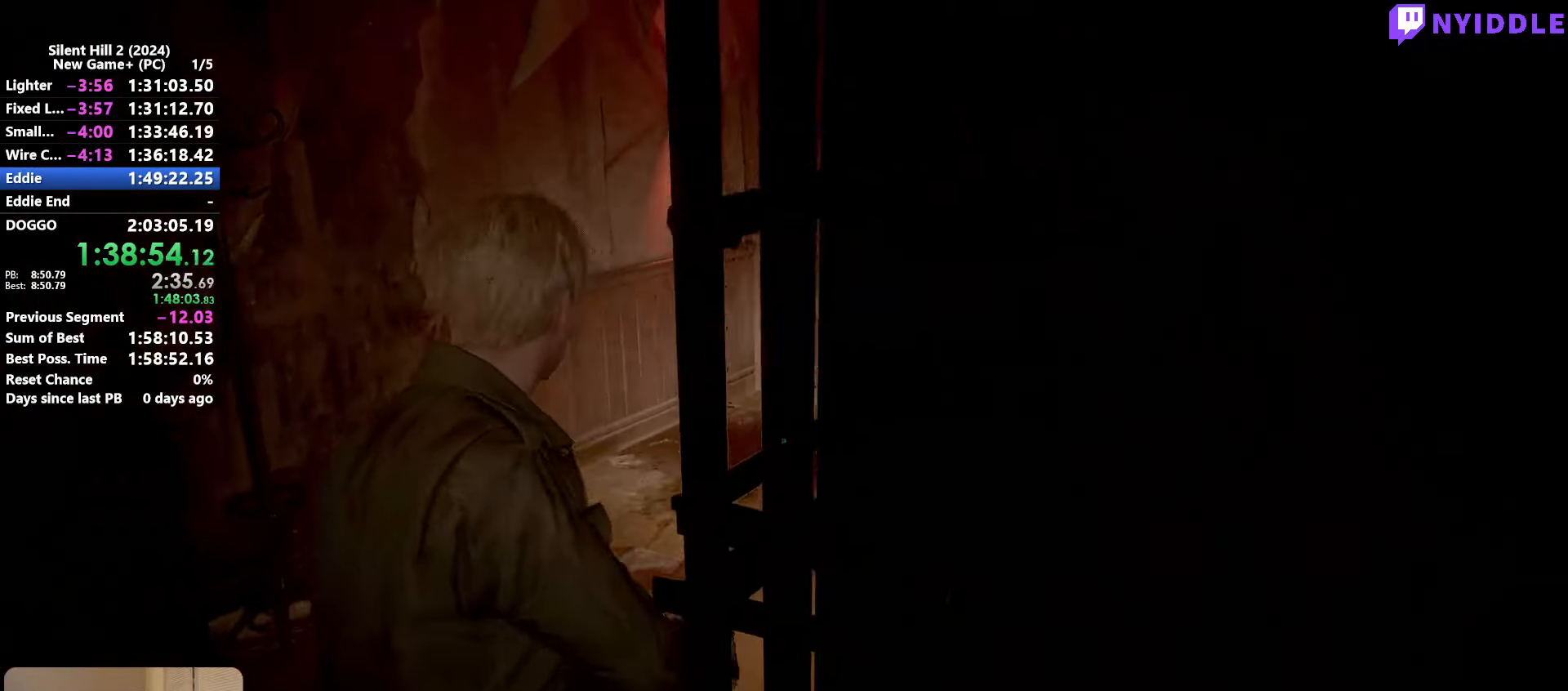
{"keys": ["shift", "w"], "mouse": [], "events": []}
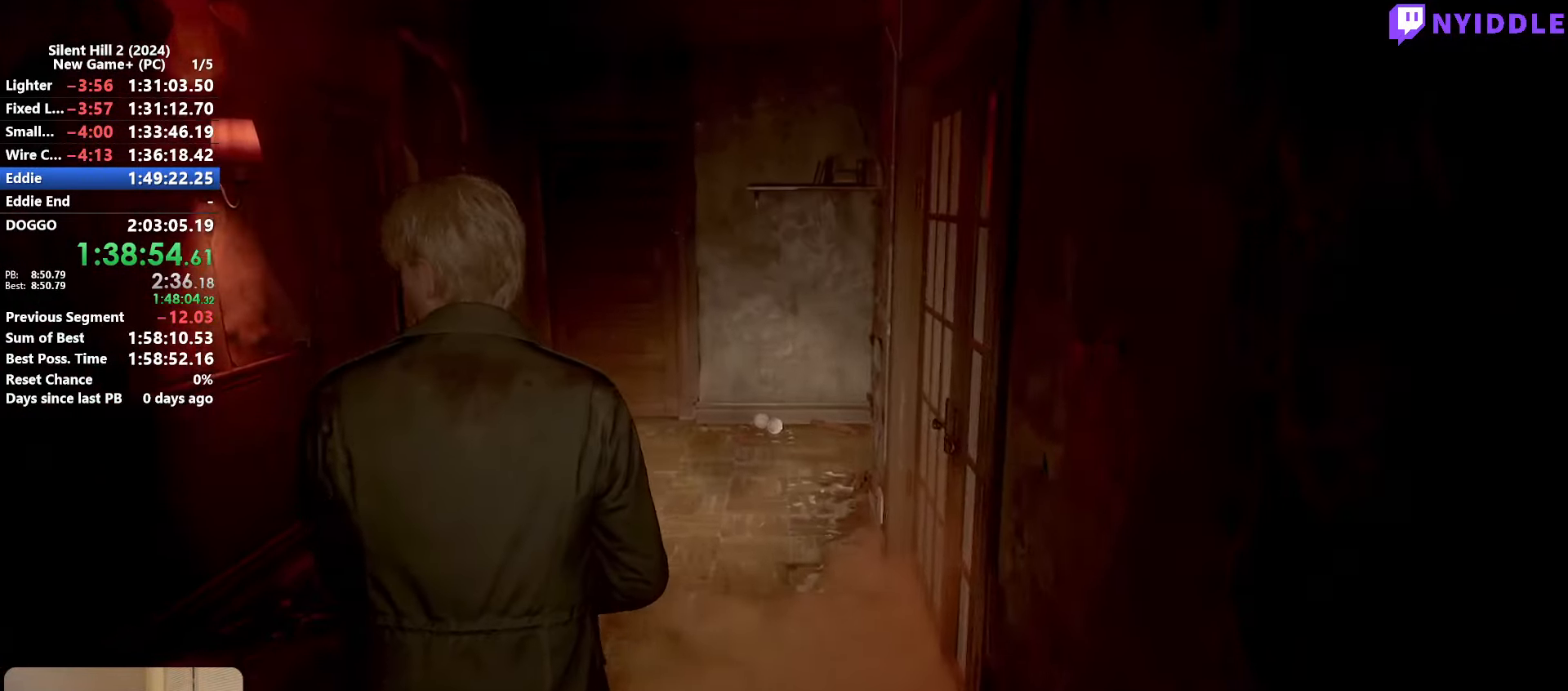
{"keys": ["shift", "w"], "mouse": [], "events": []}
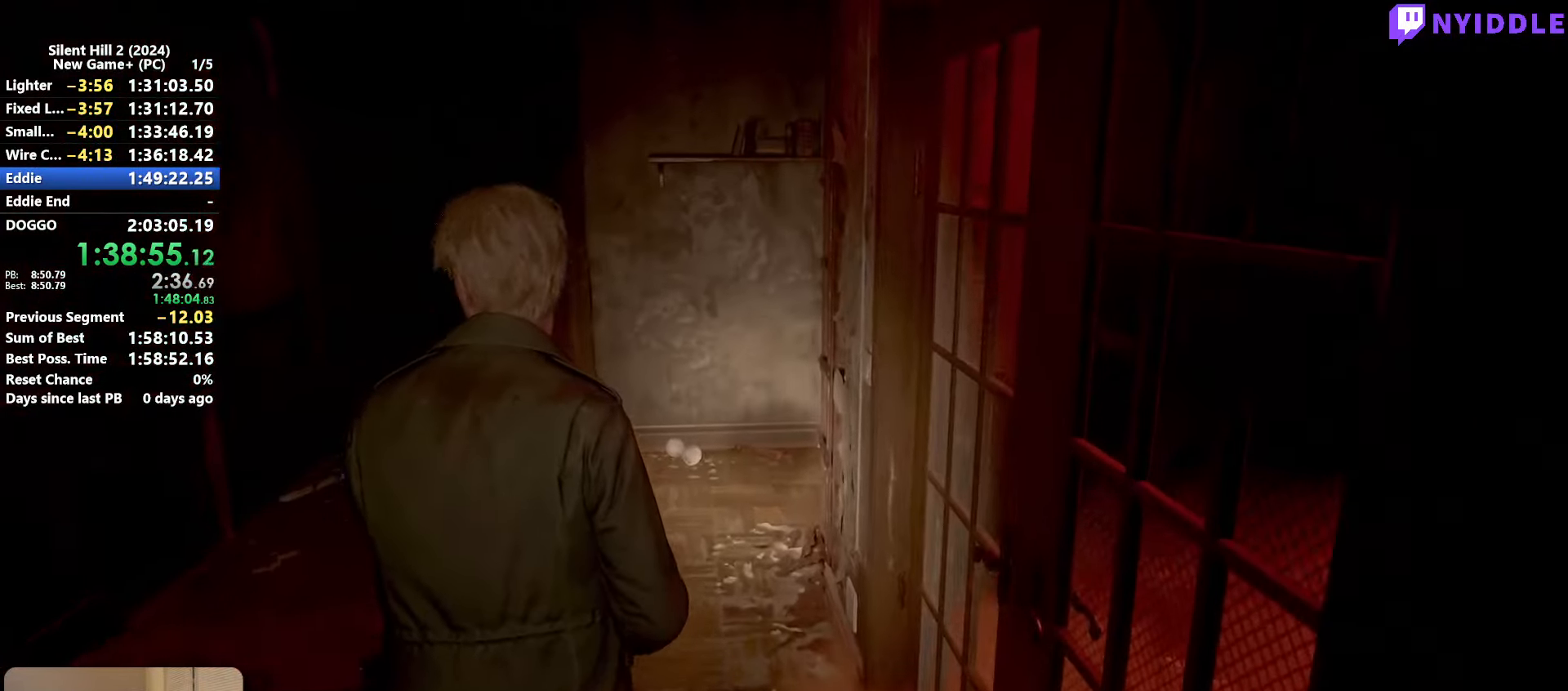
{"keys": ["shift", "w"], "mouse": [], "events": [[184, "r", "down"], [233, "r", "up"], [366, "r", "down"], [416, "r", "up"]]}
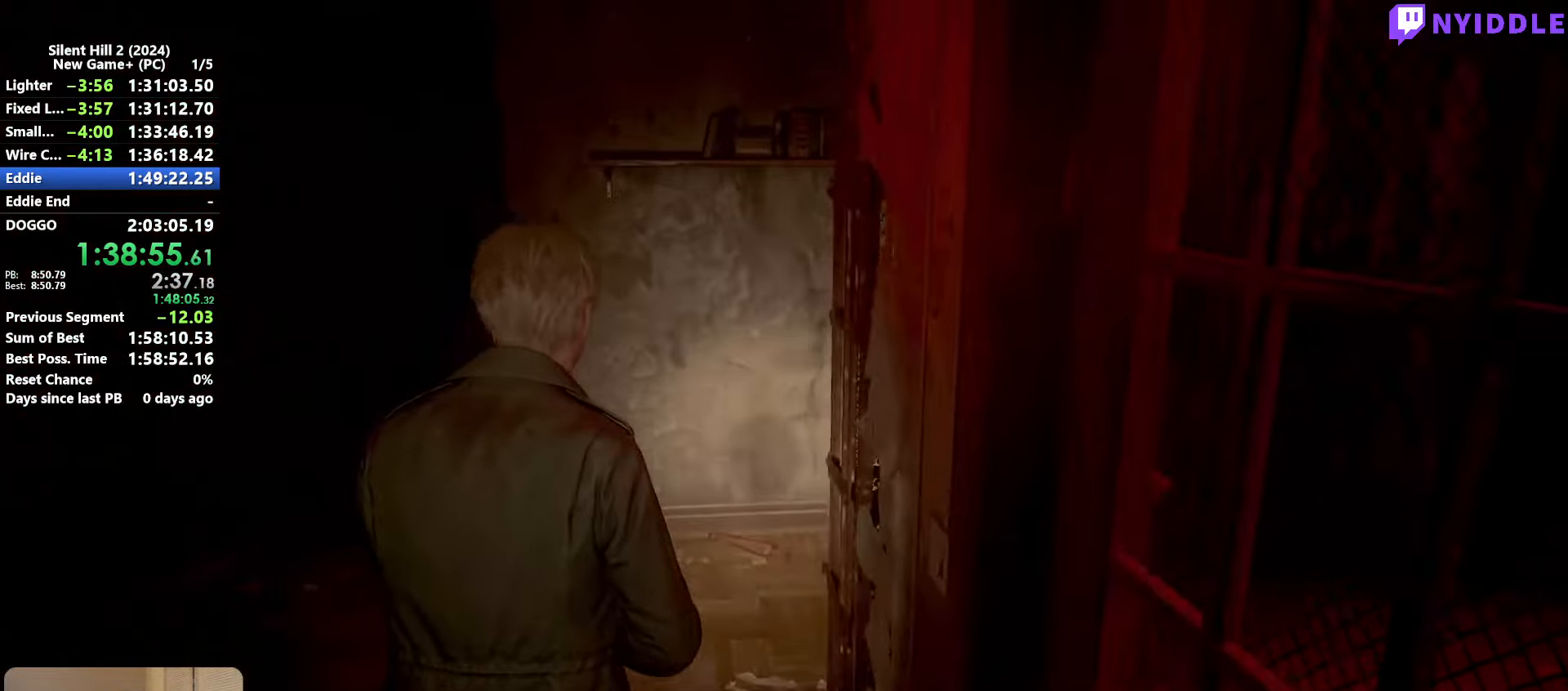
{"keys": ["shift", "w"], "mouse": [], "events": []}
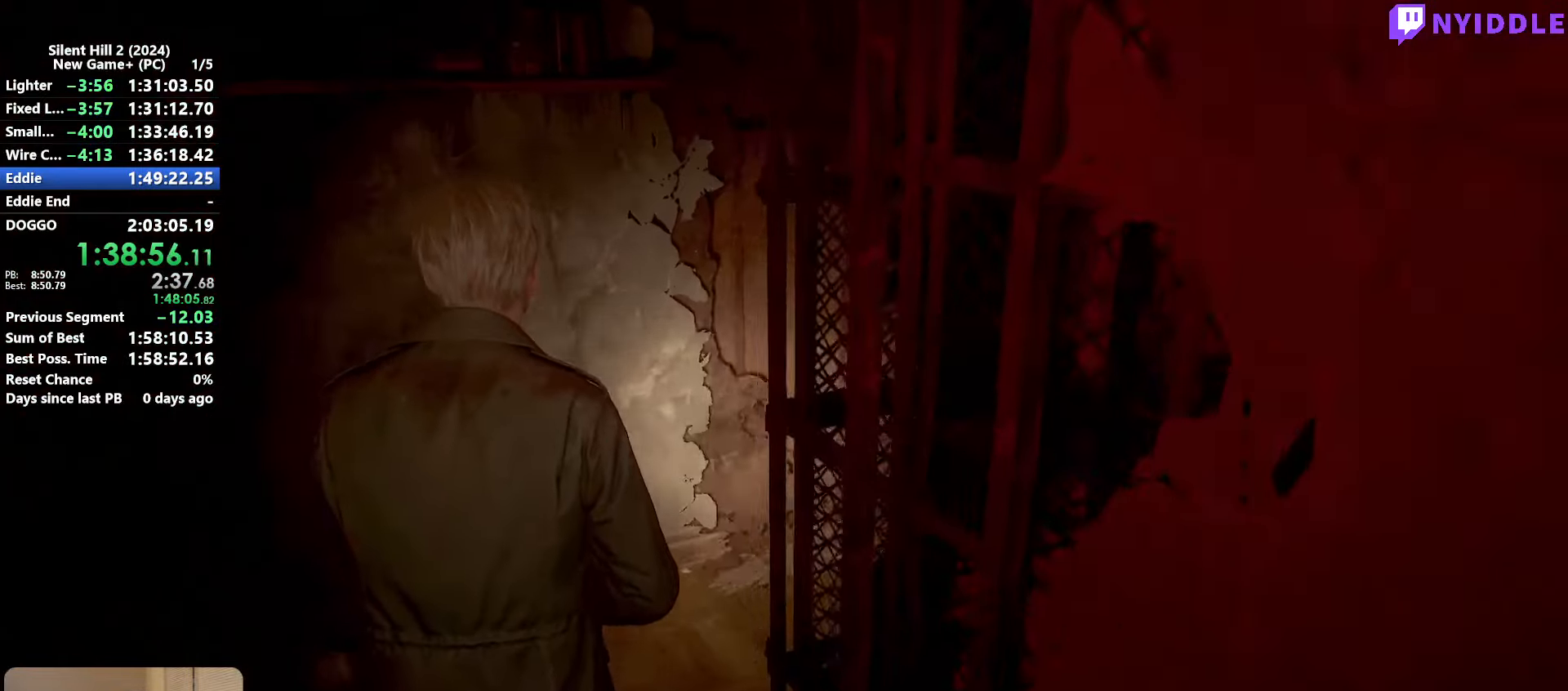
{"keys": ["d", "shift", "w"], "mouse": [], "events": [[16, "d", "down"]]}
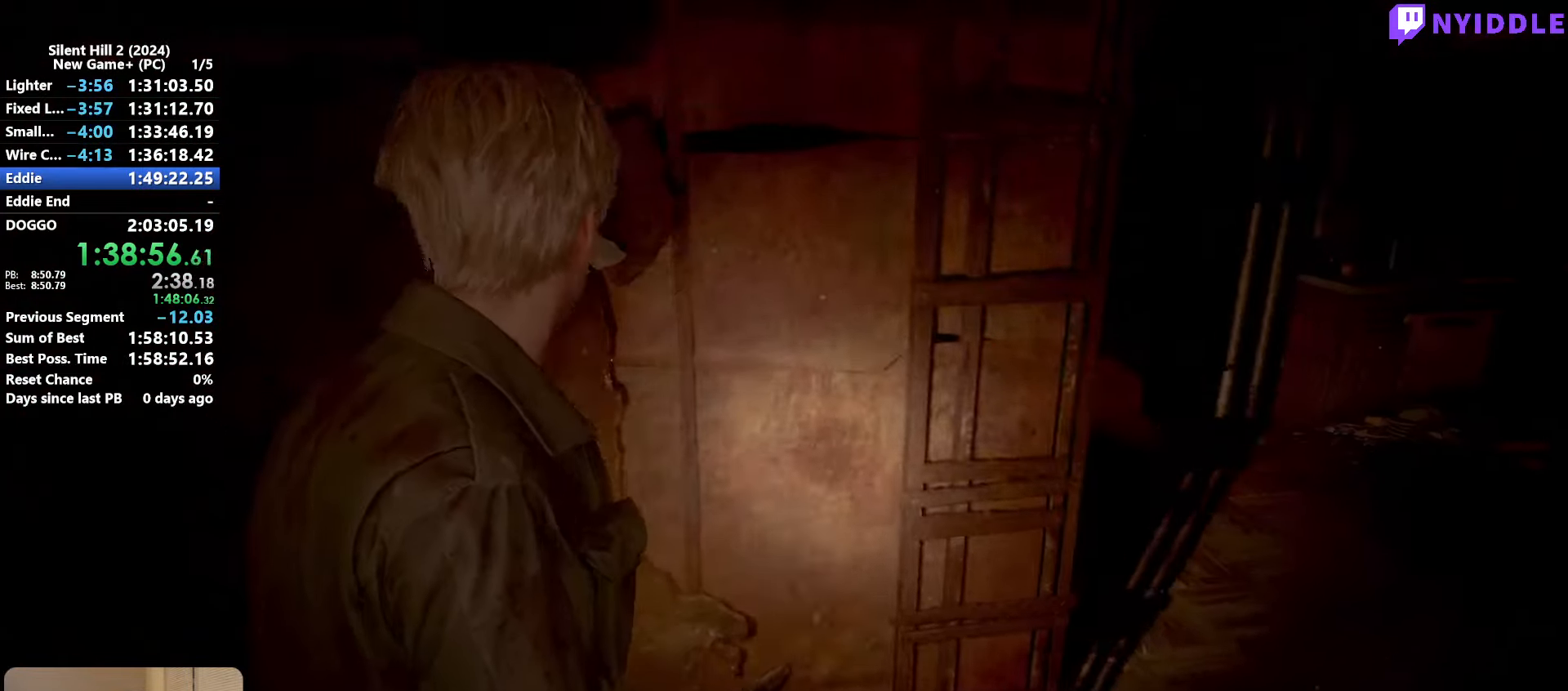
{"keys": ["shift", "w"], "mouse": [], "events": [[500, "d", "up"]]}
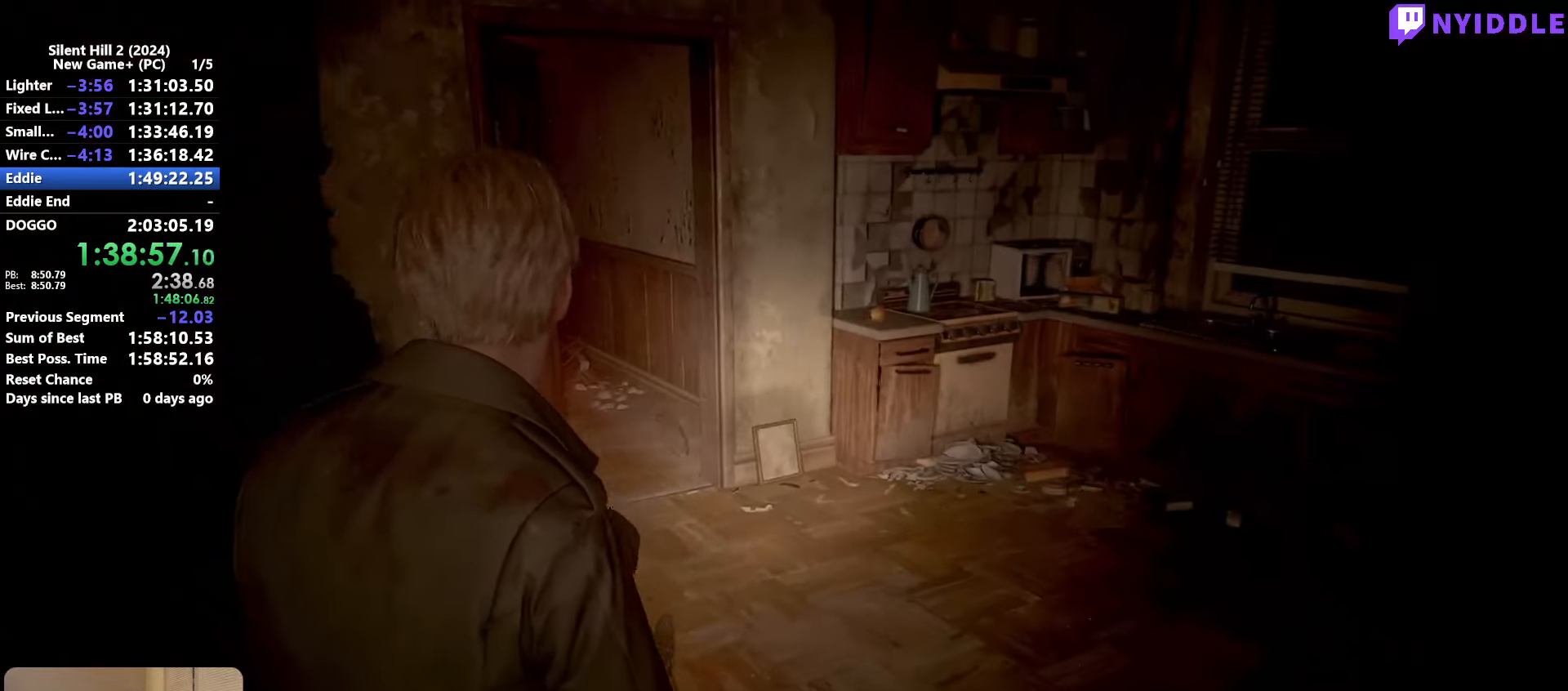
{"keys": ["shift", "w"], "mouse": [], "events": []}
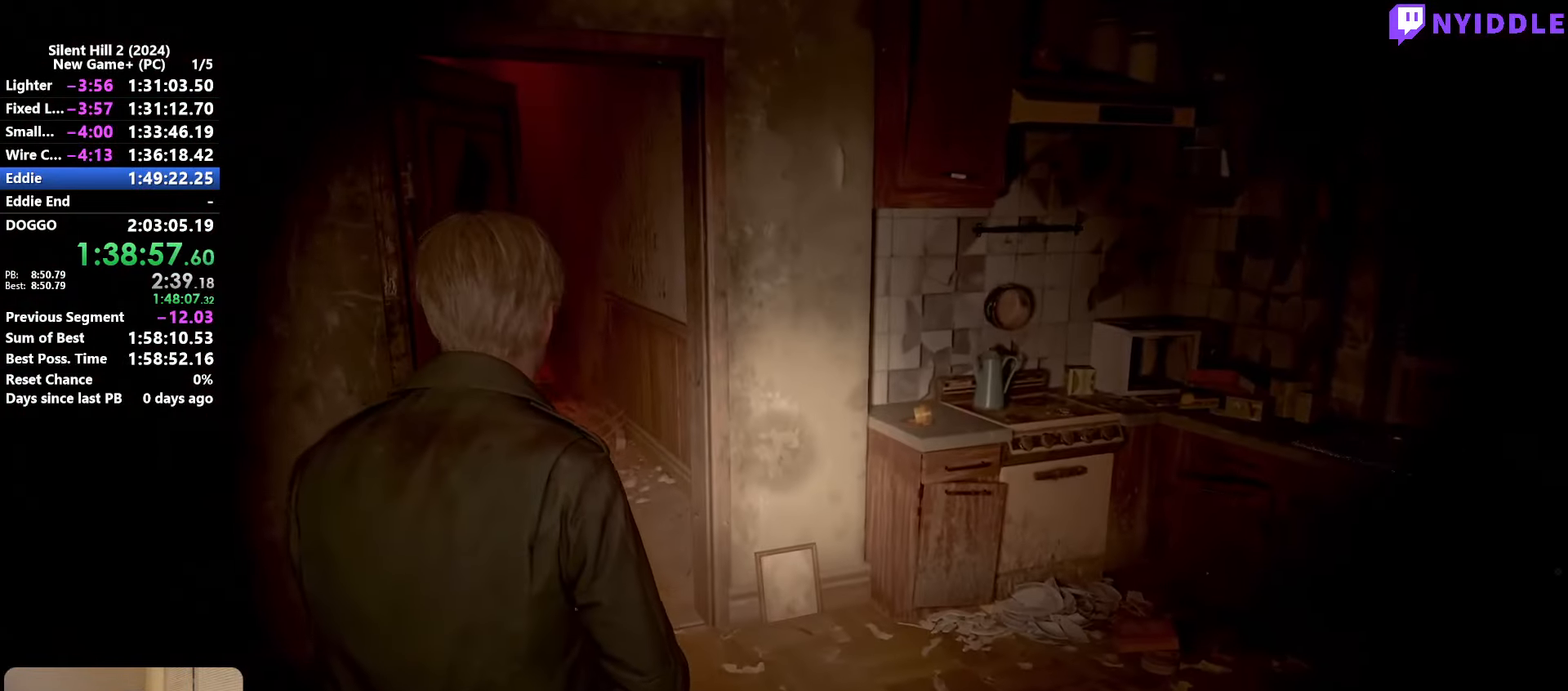
{"keys": ["shift", "w"], "mouse": [], "events": []}
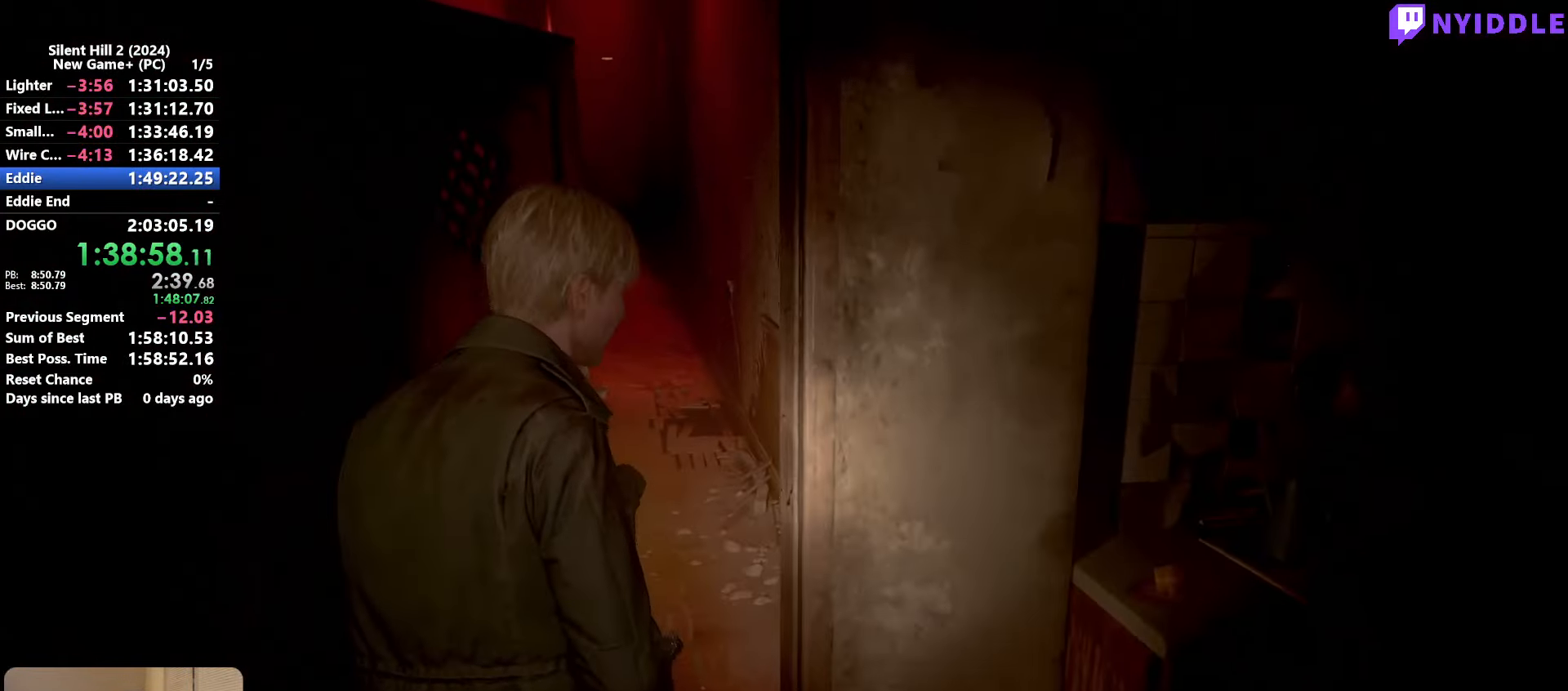
{"keys": ["shift", "w"], "mouse": [], "events": []}
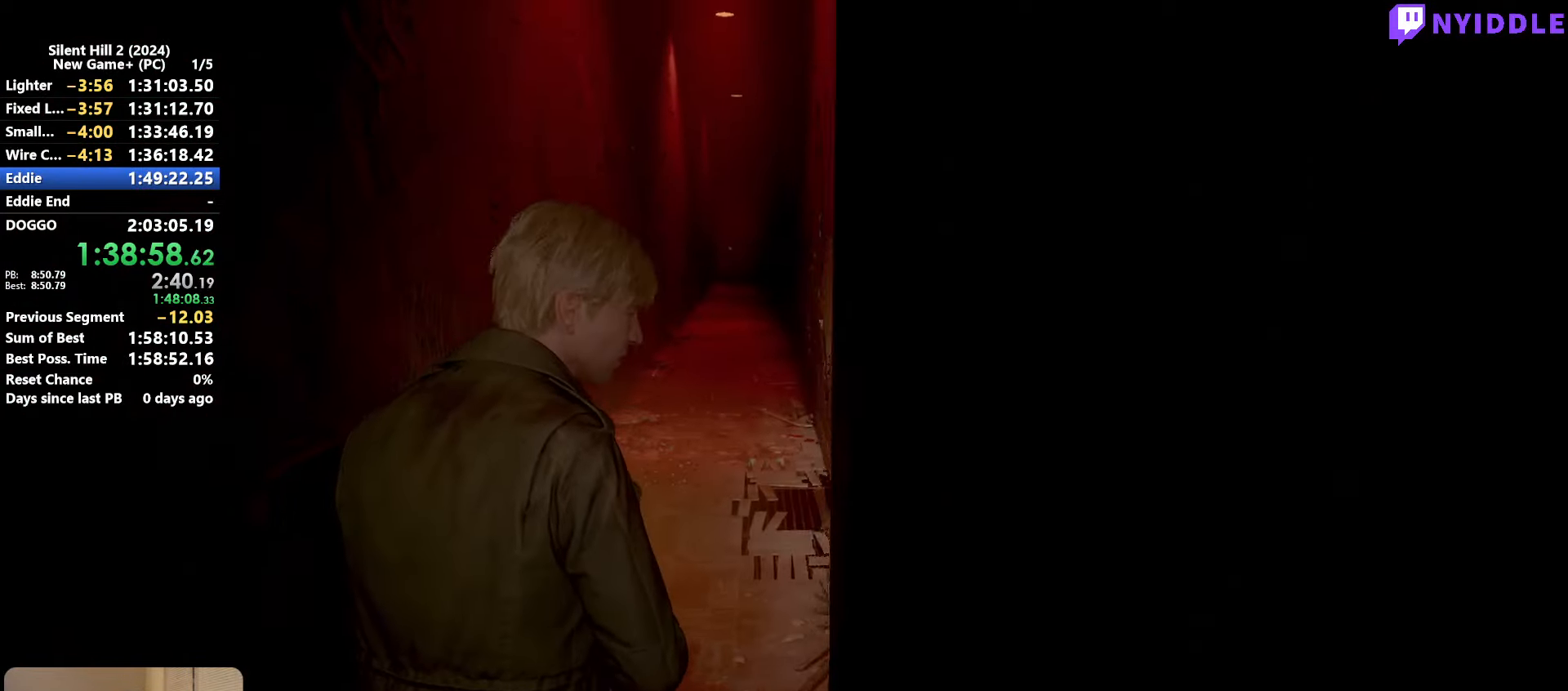
{"keys": ["shift", "w"], "mouse": [], "events": []}
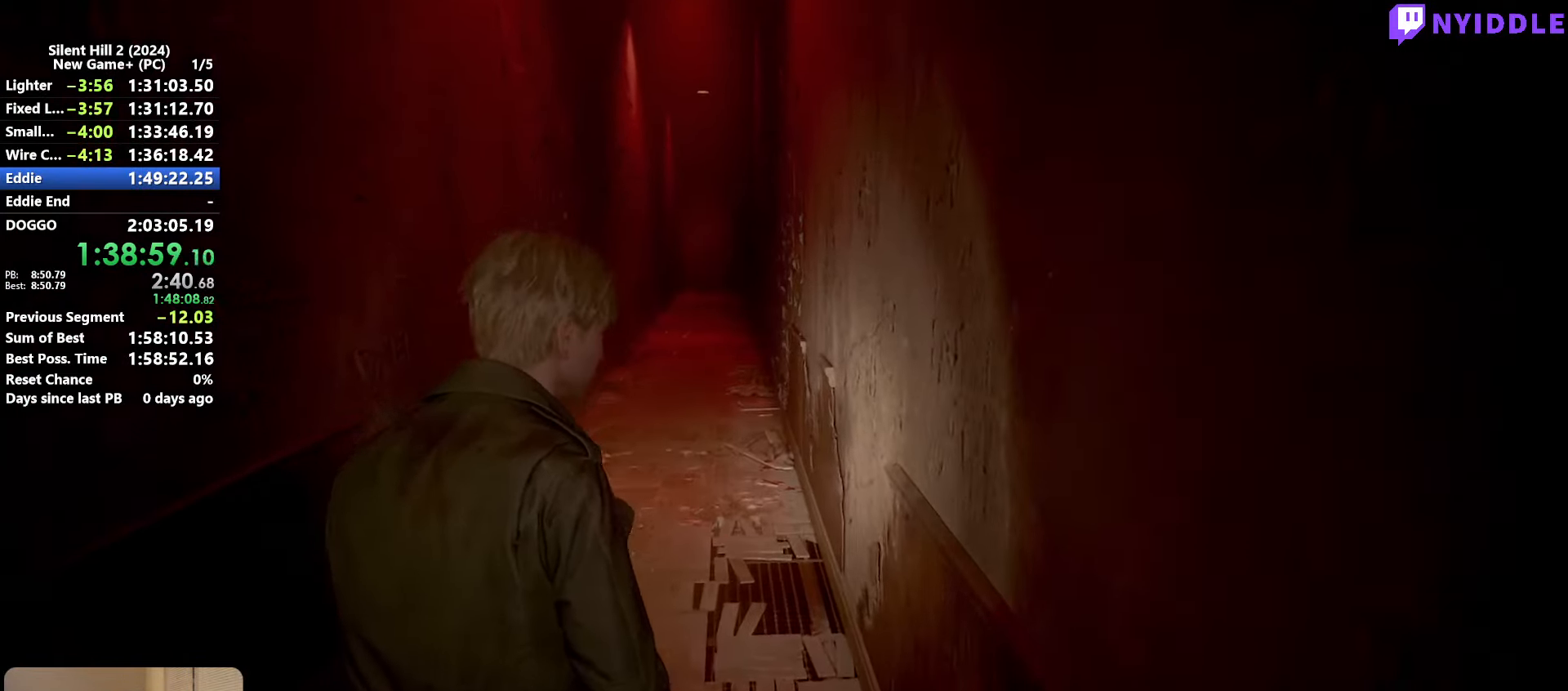
{"keys": ["shift", "w"], "mouse": [], "events": []}
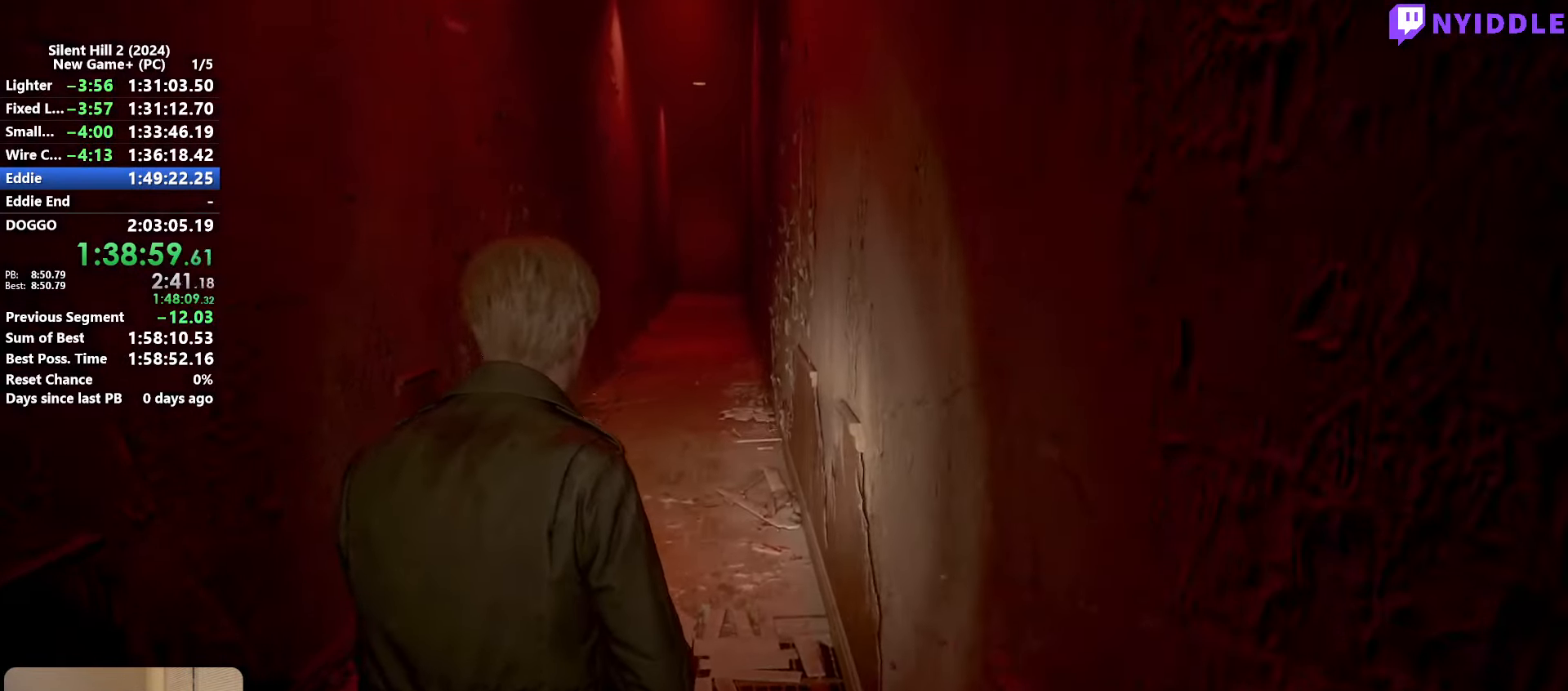
{"keys": ["shift", "w"], "mouse": [], "events": [[366, "space", "down"], [466, "space", "up"]]}
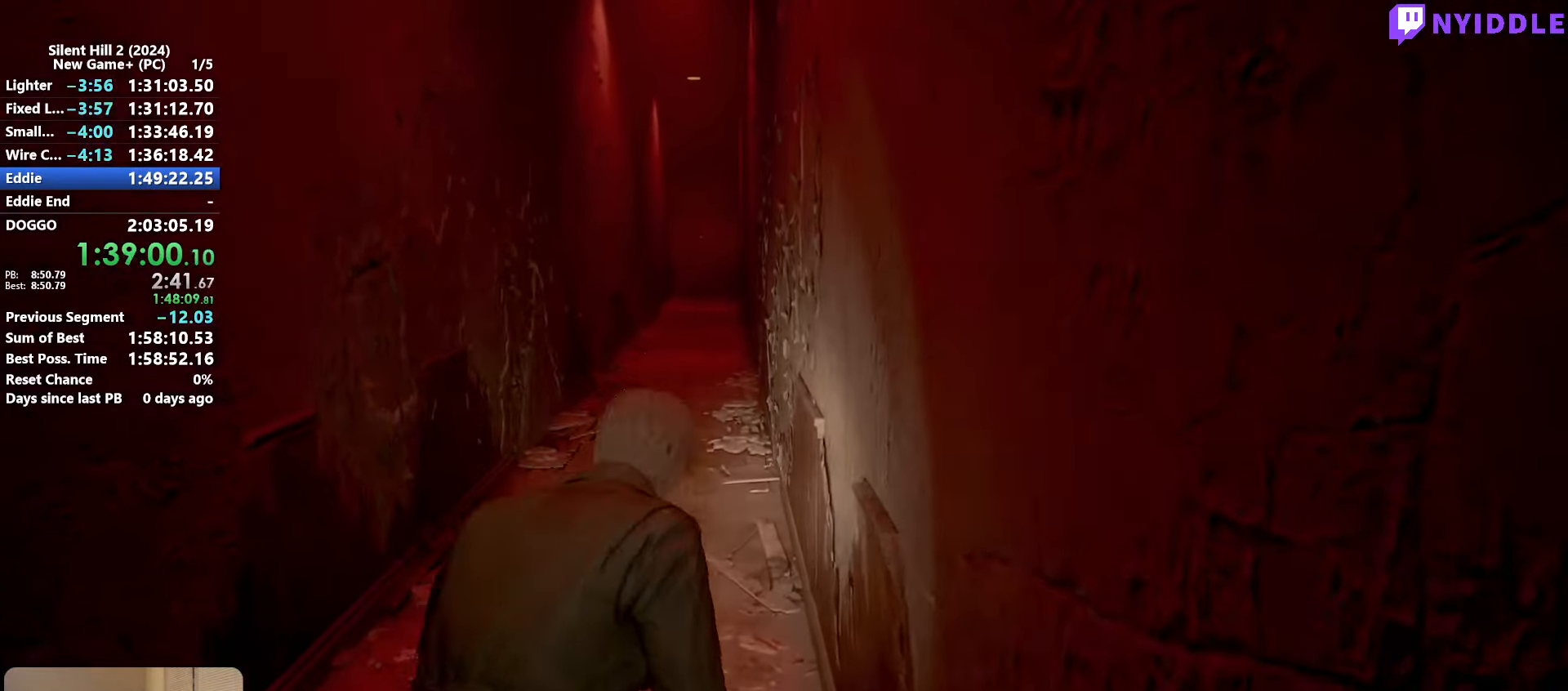
{"keys": ["shift", "w"], "mouse": [], "events": [[50, "space", "down"], [100, "space", "up"], [200, "space", "down"], [250, "space", "up"], [383, "space", "down"], [433, "space", "up"]]}
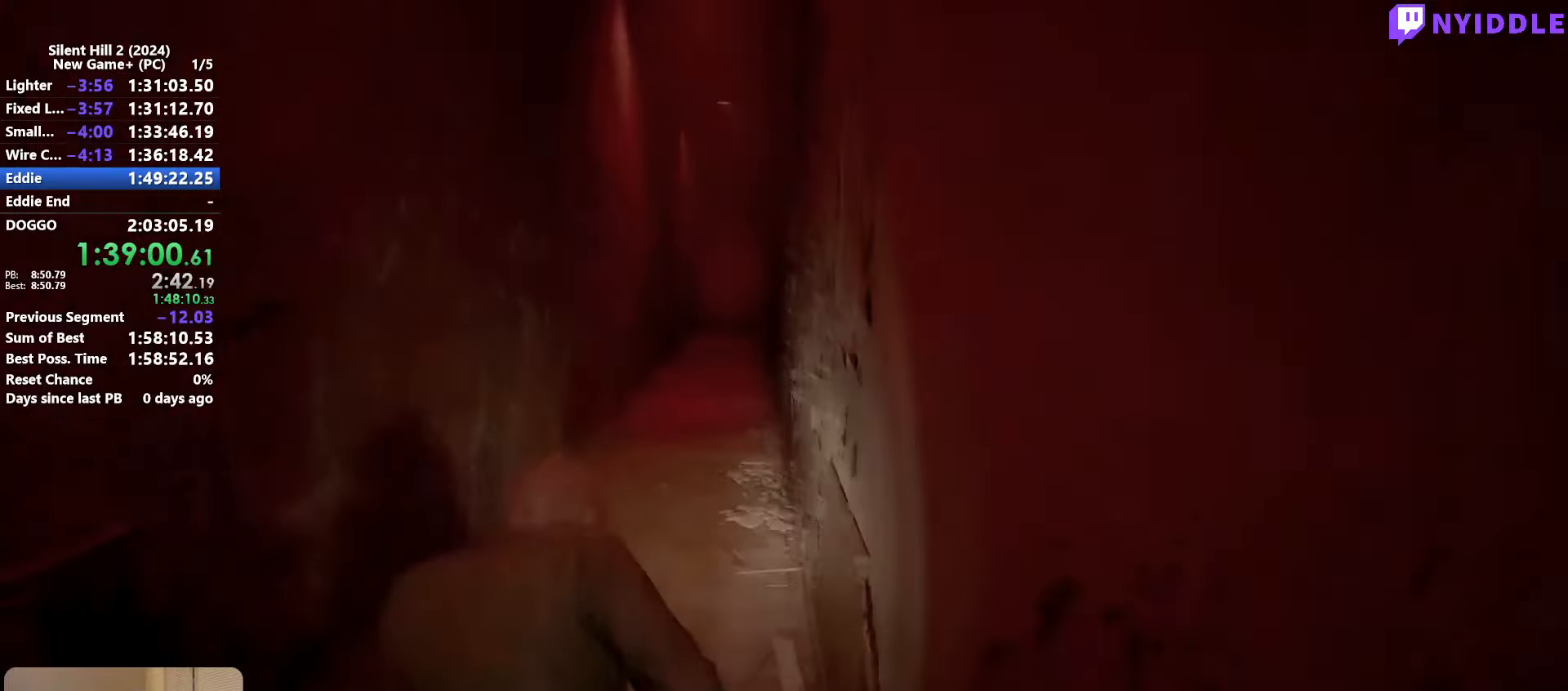
{"keys": [], "mouse": [], "events": [[300, "shift", "up"], [300, "w", "up"]]}
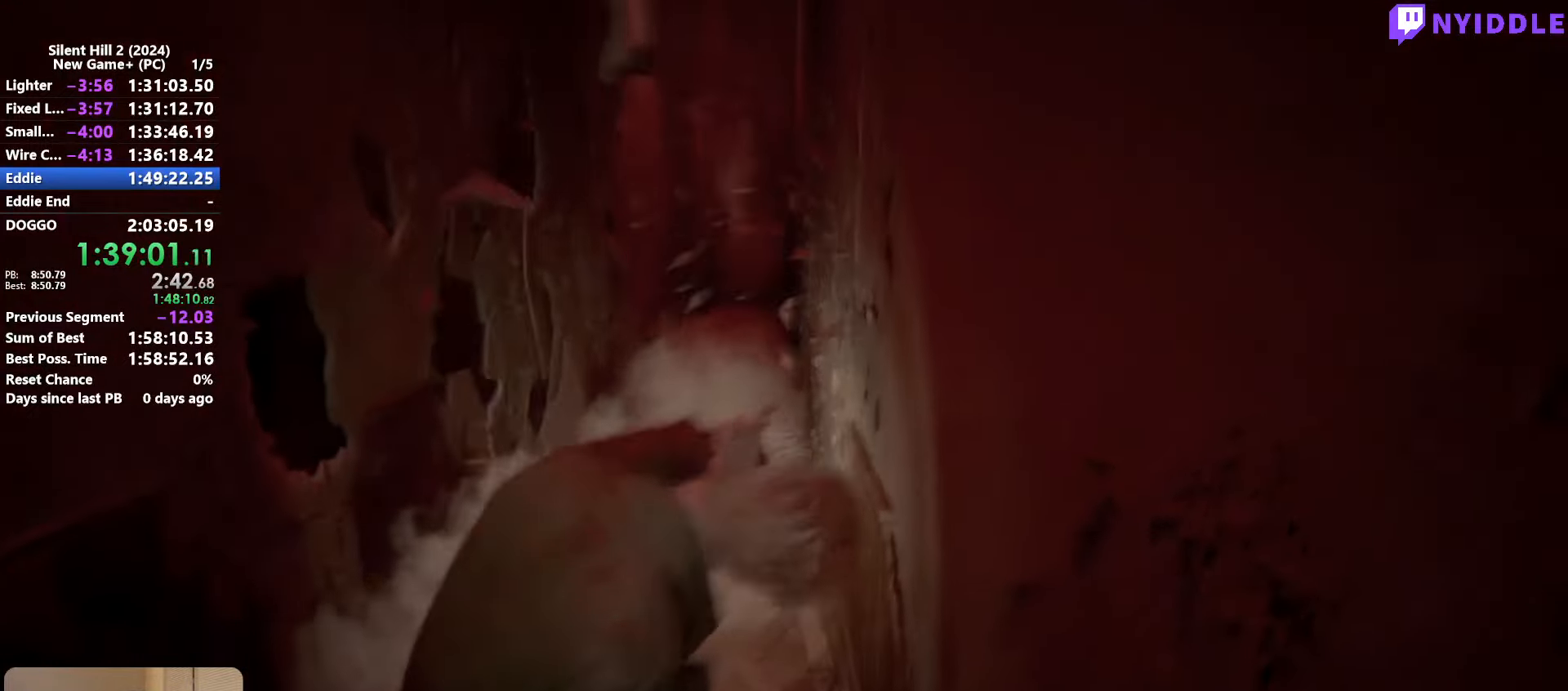
{"keys": [], "mouse": [], "events": []}
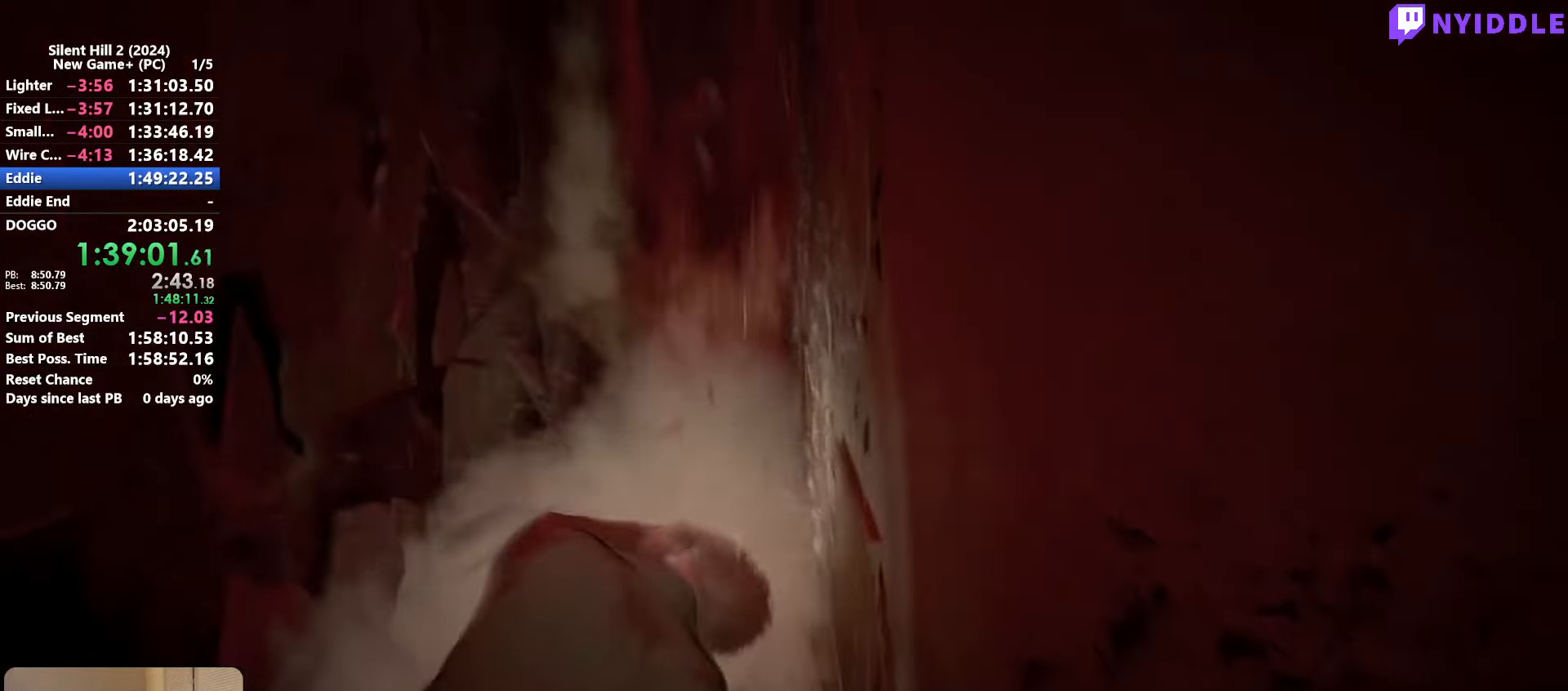
{"keys": ["shift", "w"], "mouse": [], "events": [[283, "shift", "down"], [283, "w", "down"]]}
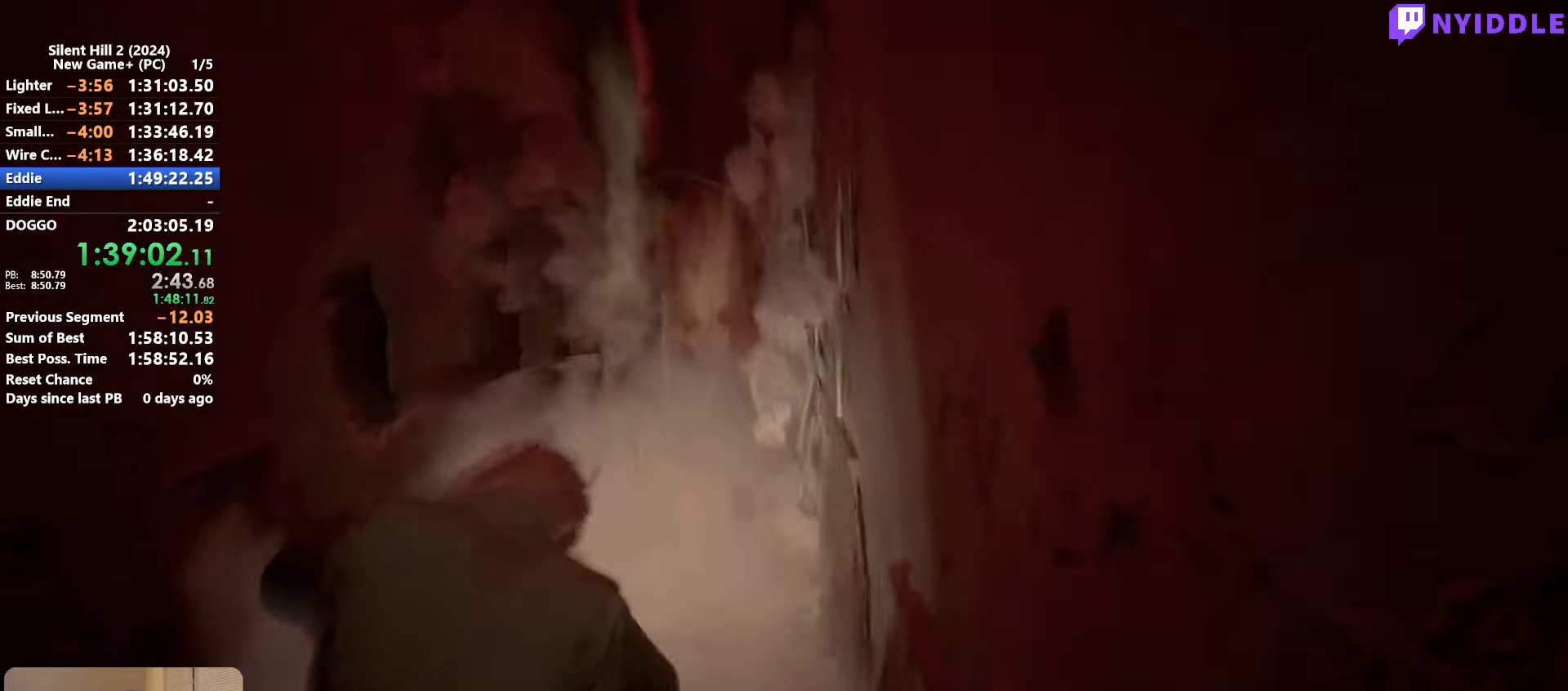
{"keys": [], "mouse": [], "events": [[250, "shift", "up"], [300, "w", "up"]]}
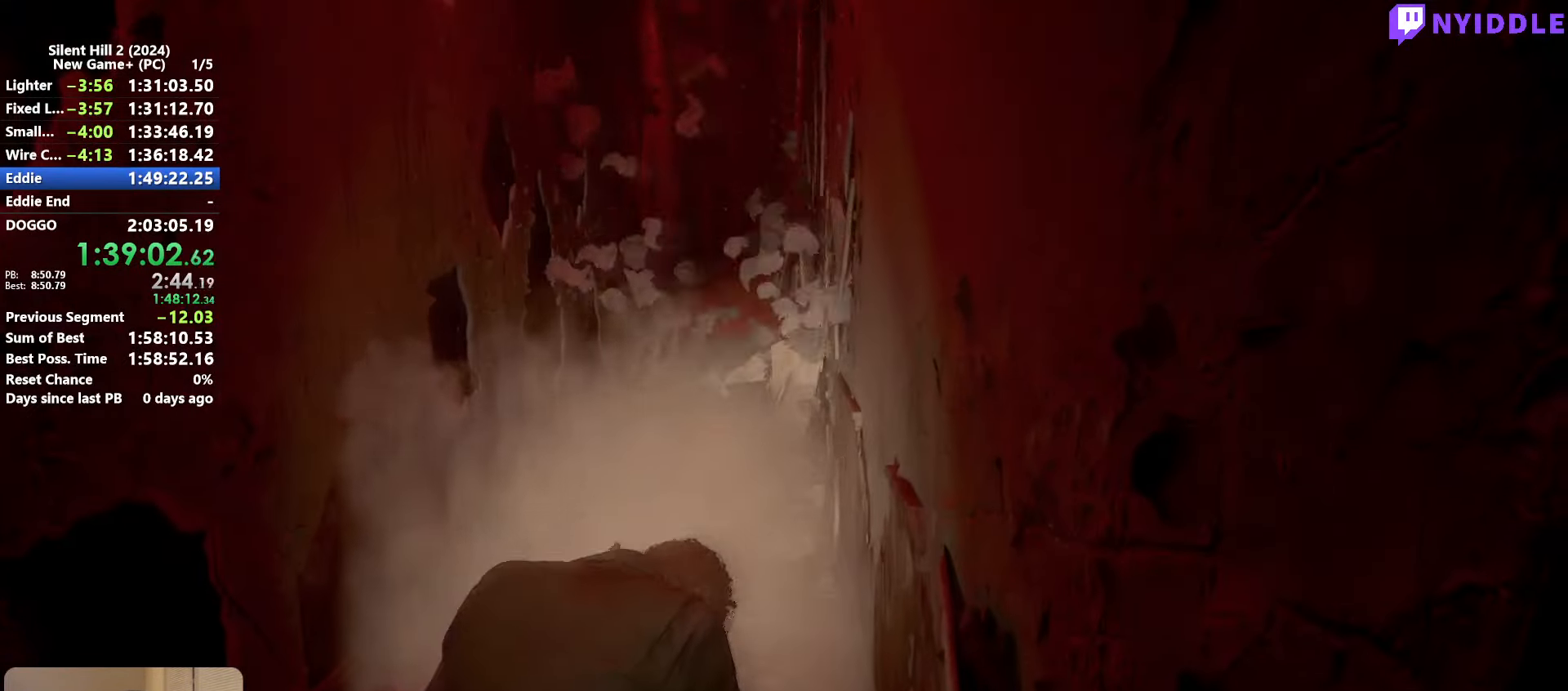
{"keys": ["shift", "w"], "mouse": [], "events": [[417, "shift", "down"], [417, "w", "down"]]}
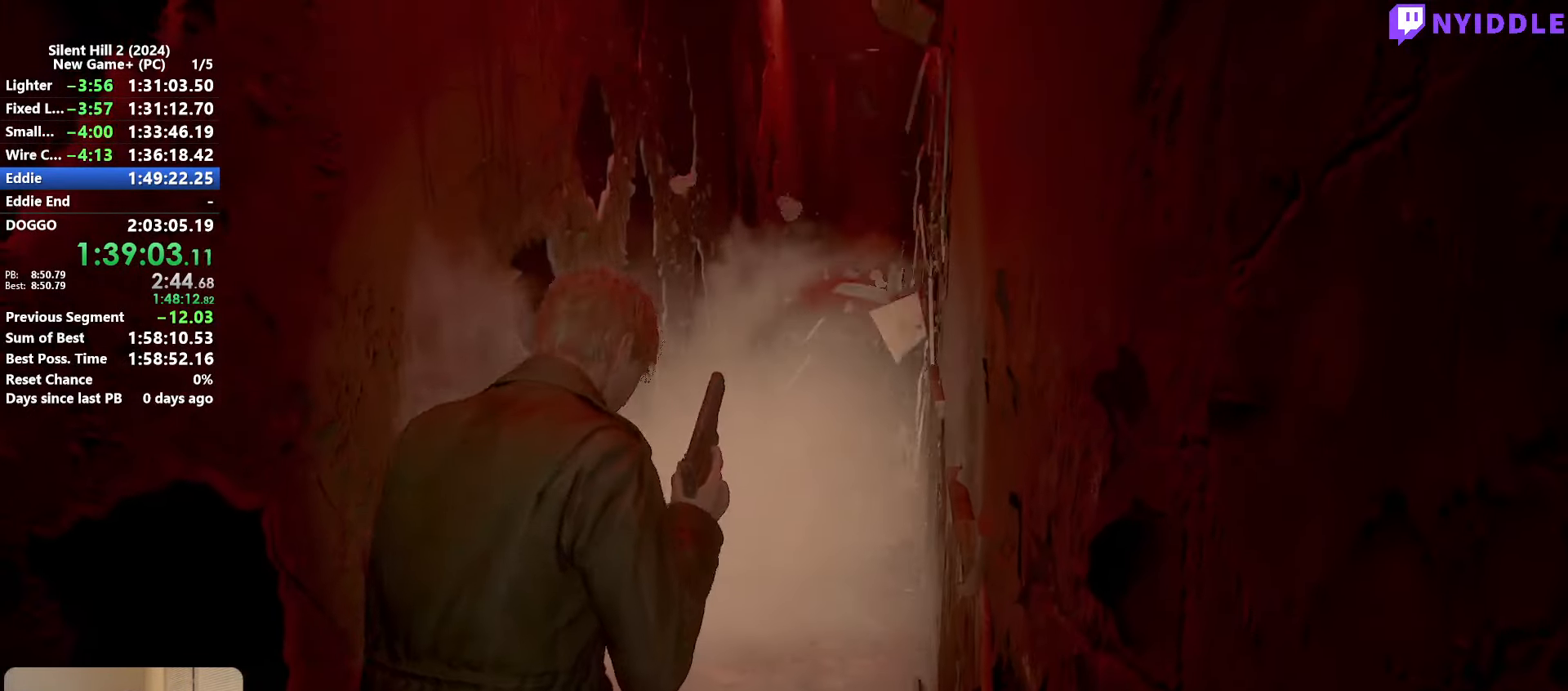
{"keys": ["shift", "w"], "mouse": [], "events": []}
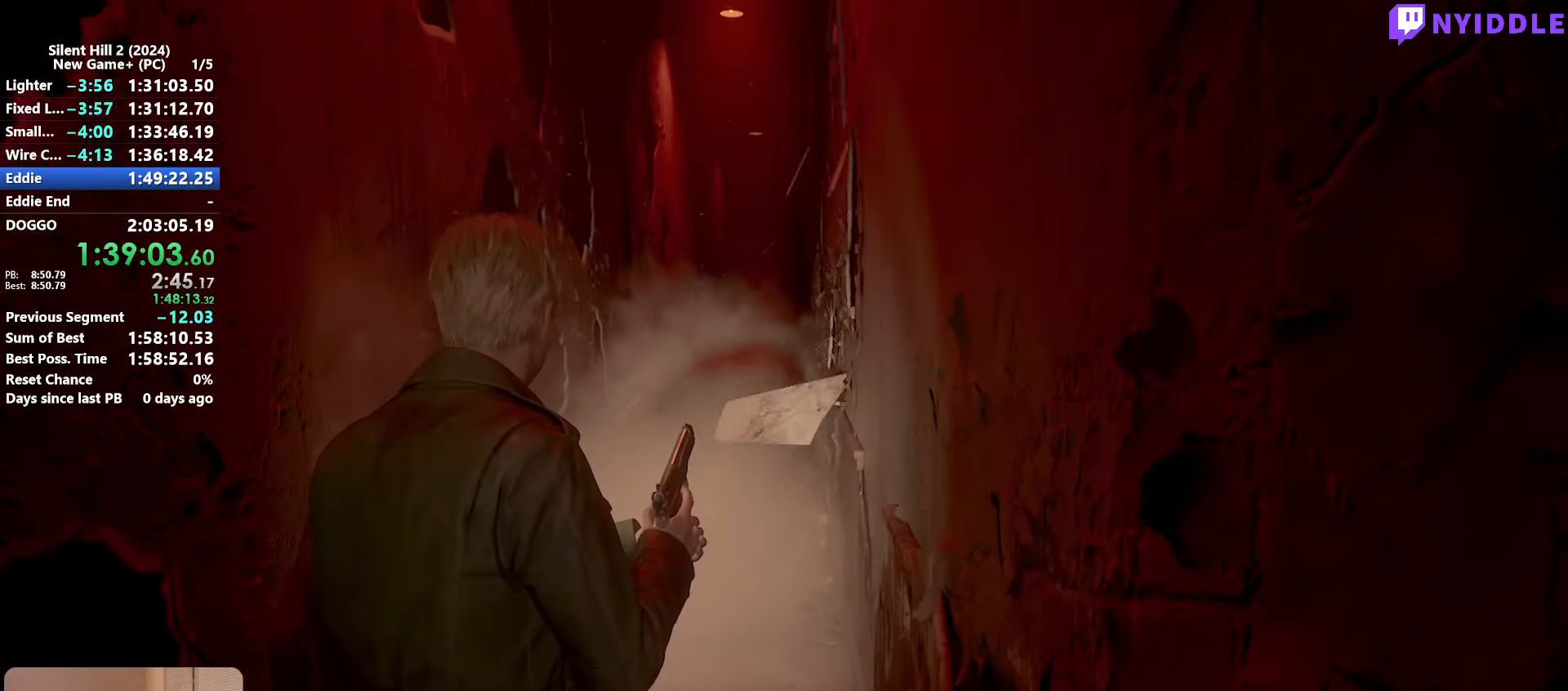
{"keys": ["shift", "w"], "mouse": [], "events": []}
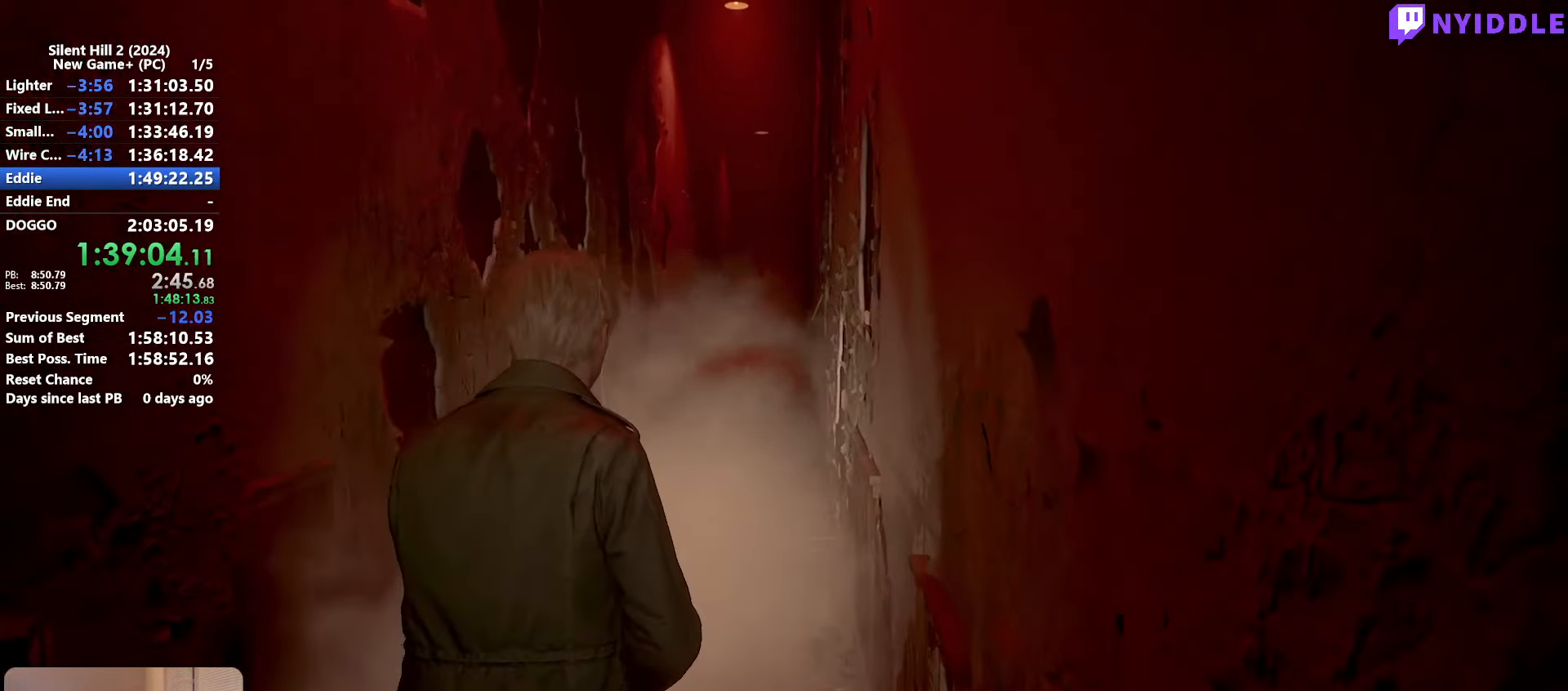
{"keys": ["shift", "w"], "mouse": [], "events": []}
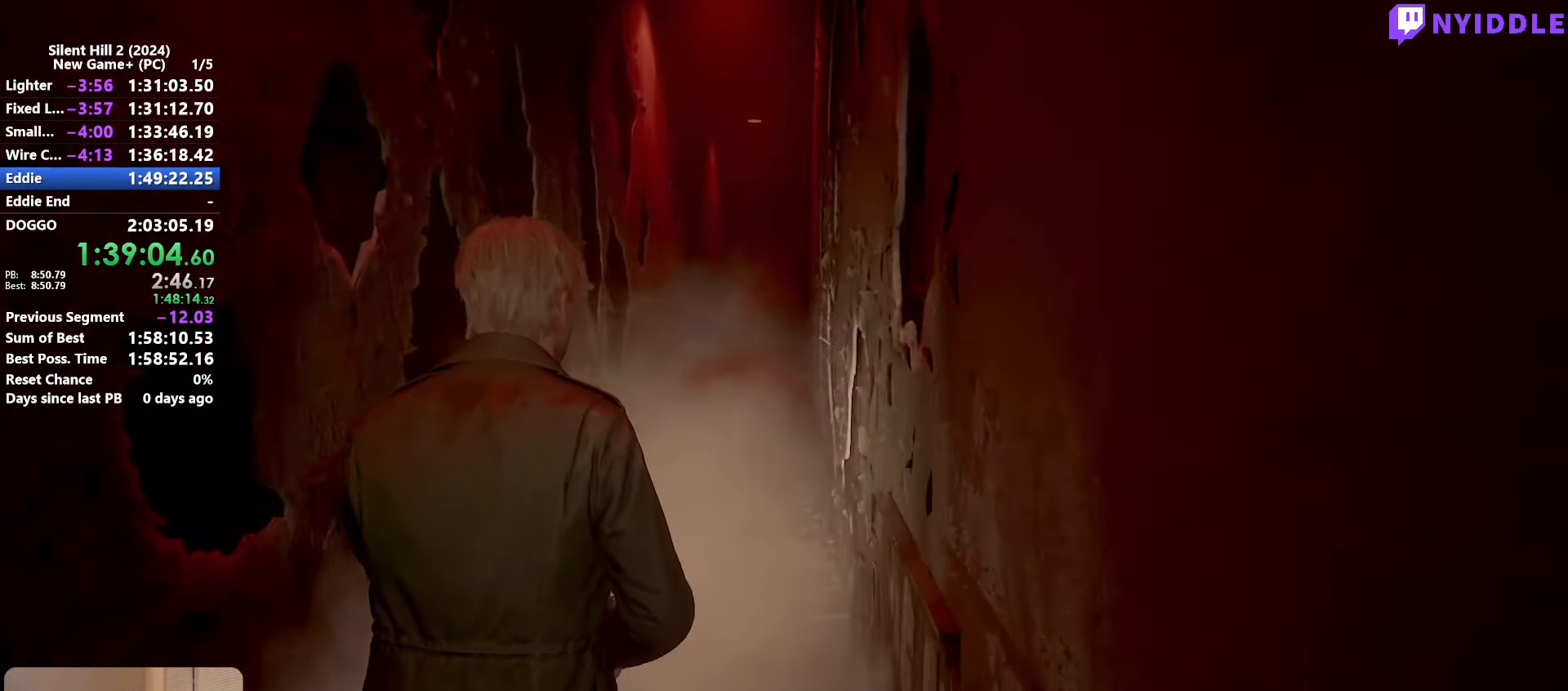
{"keys": ["shift", "w"], "mouse": [], "events": []}
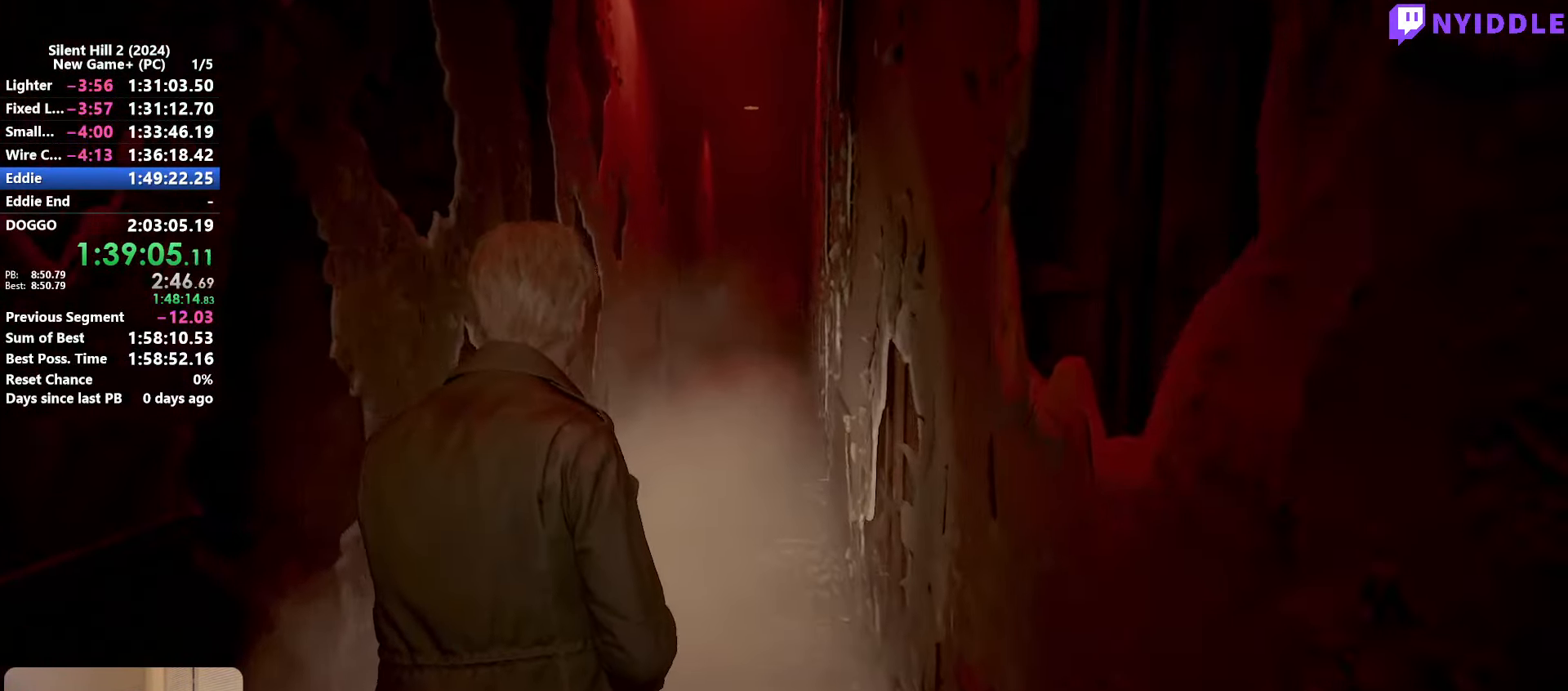
{"keys": ["shift", "w"], "mouse": [], "events": []}
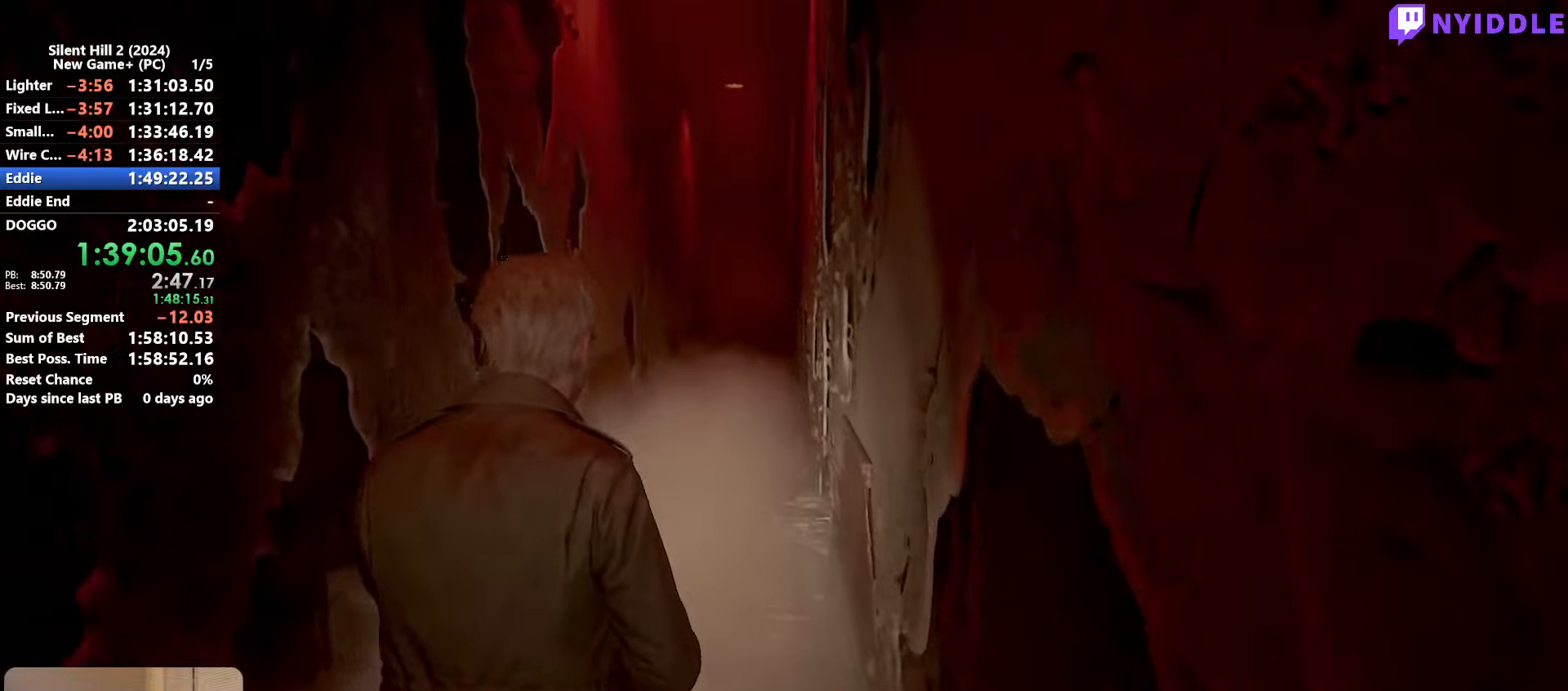
{"keys": ["shift", "w"], "mouse": [], "events": []}
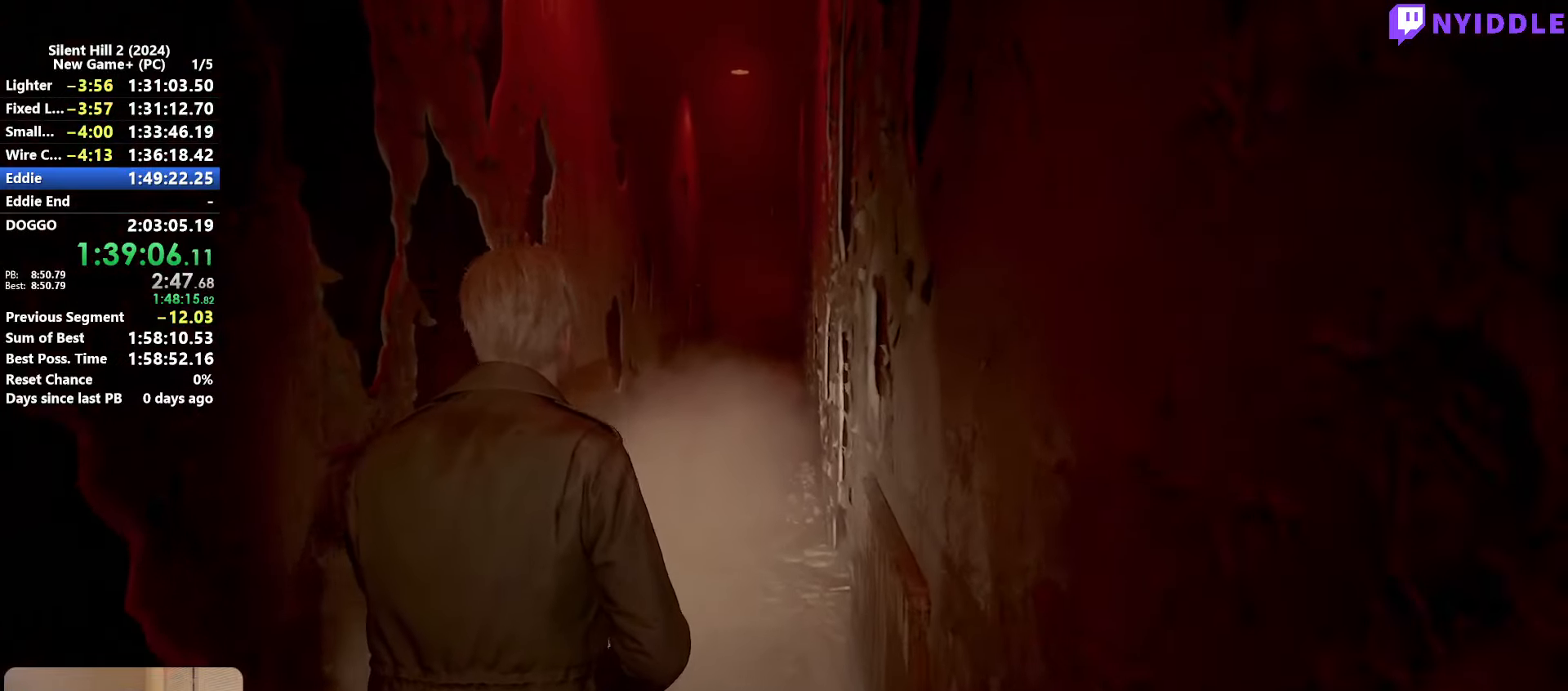
{"keys": ["shift", "w"], "mouse": [], "events": []}
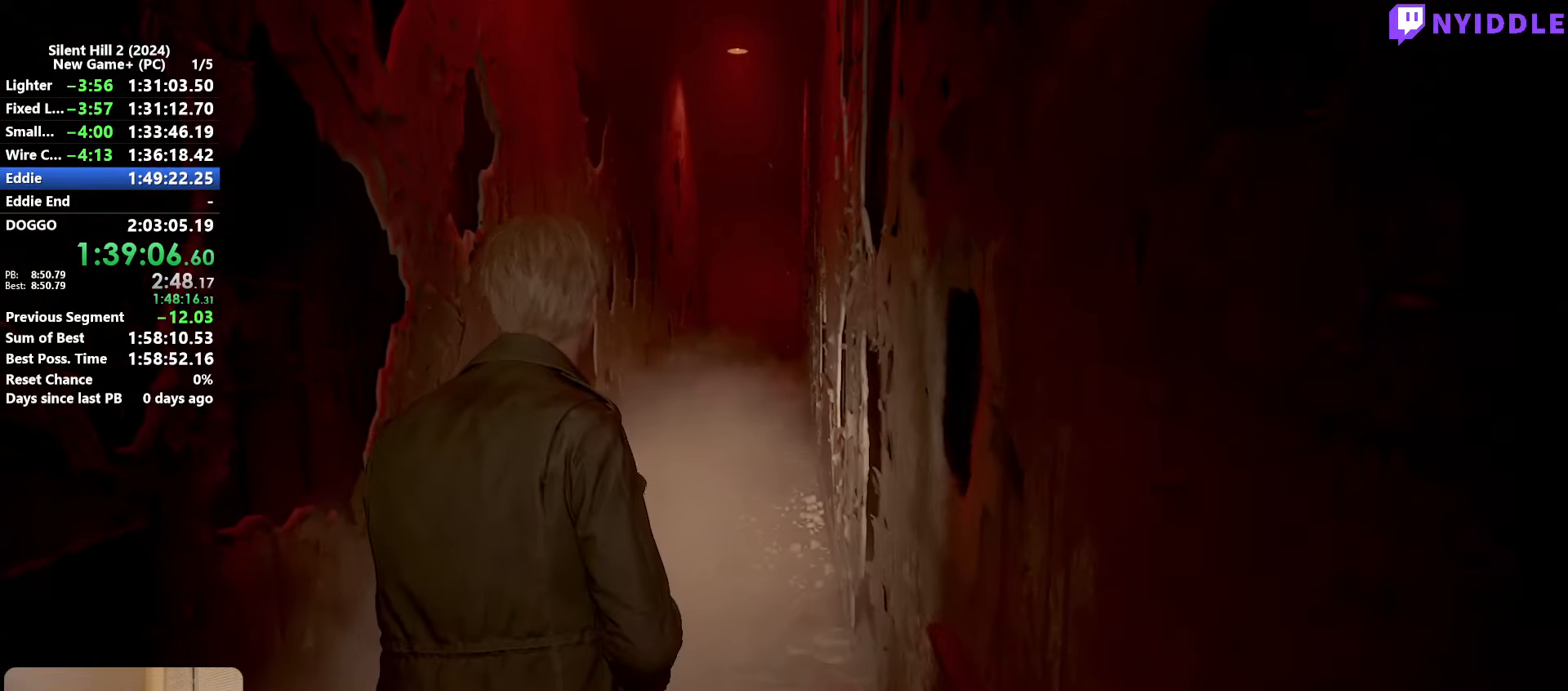
{"keys": ["shift", "w"], "mouse": [], "events": []}